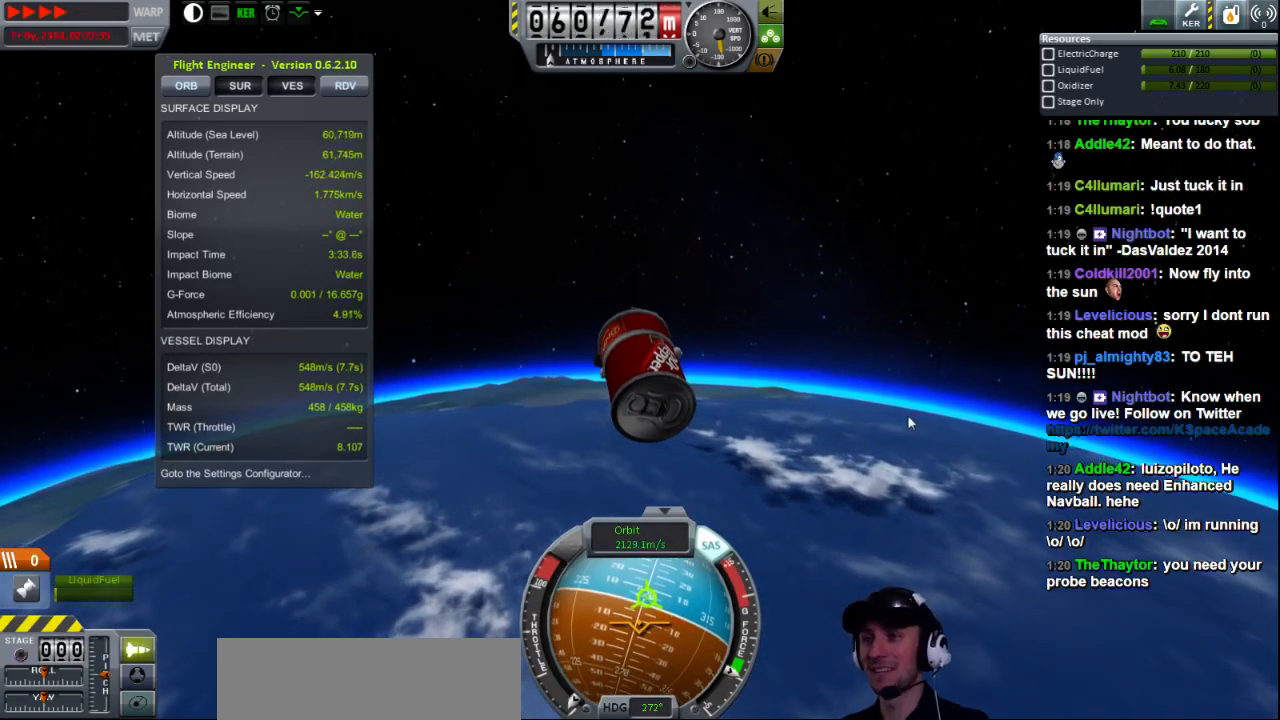
Gameplay with keyboard; each line is a JSON object with the keys held at the frame after it. "events" lists presses ("down") and releases ("up") of "a", "d", "e", "h", "i", "j", "k", "l", "n", "q", "s" and "w" between this image and that frame as [ms after this image, input, new state], when the widget could be followed in between. No other keys are recorded. Mouse input is not recorded.
{"keys": [], "events": [[320, "s", "down"], [480, "s", "up"]]}
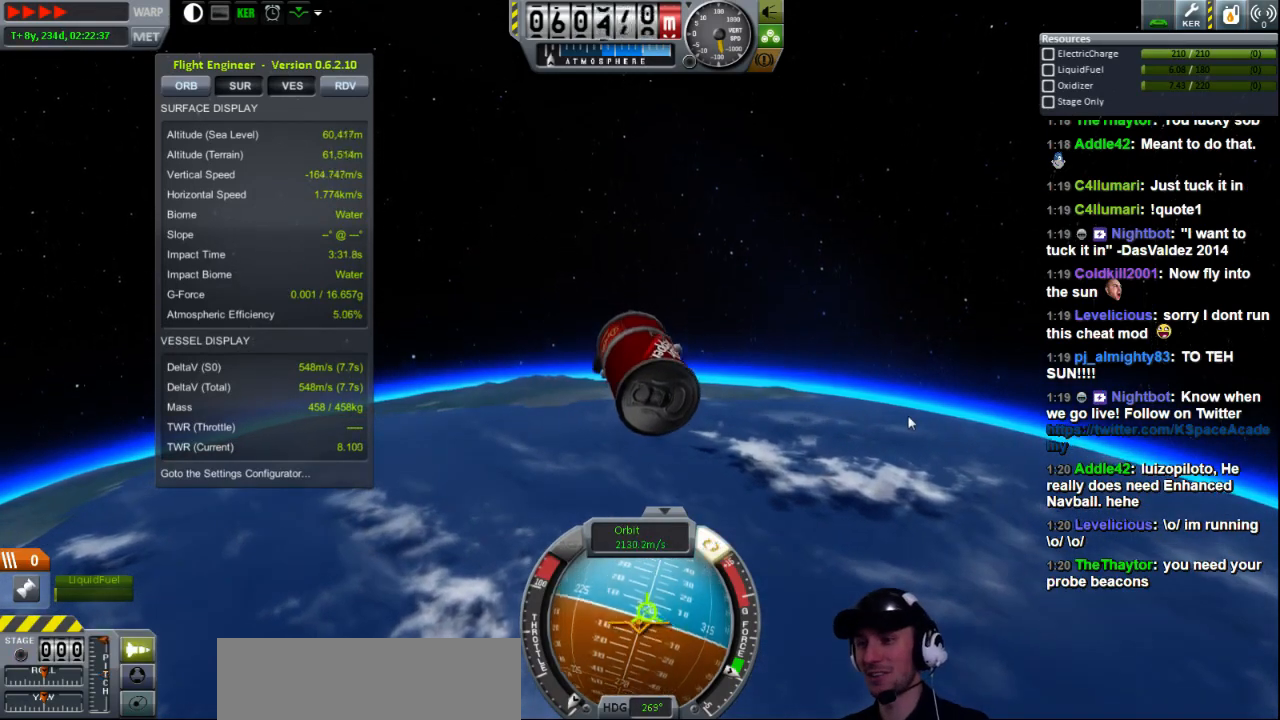
{"keys": [], "events": [[360, "w", "down"], [440, "w", "up"]]}
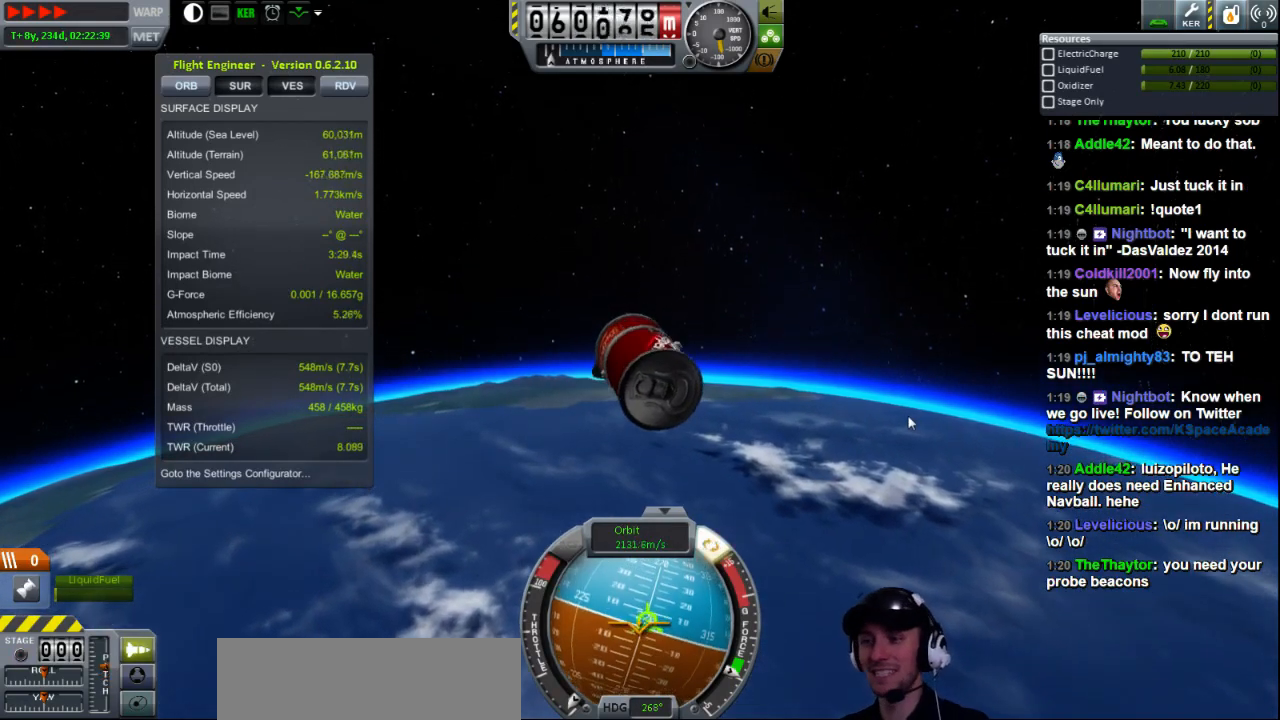
{"keys": [], "events": [[200, "d", "down"], [280, "d", "up"]]}
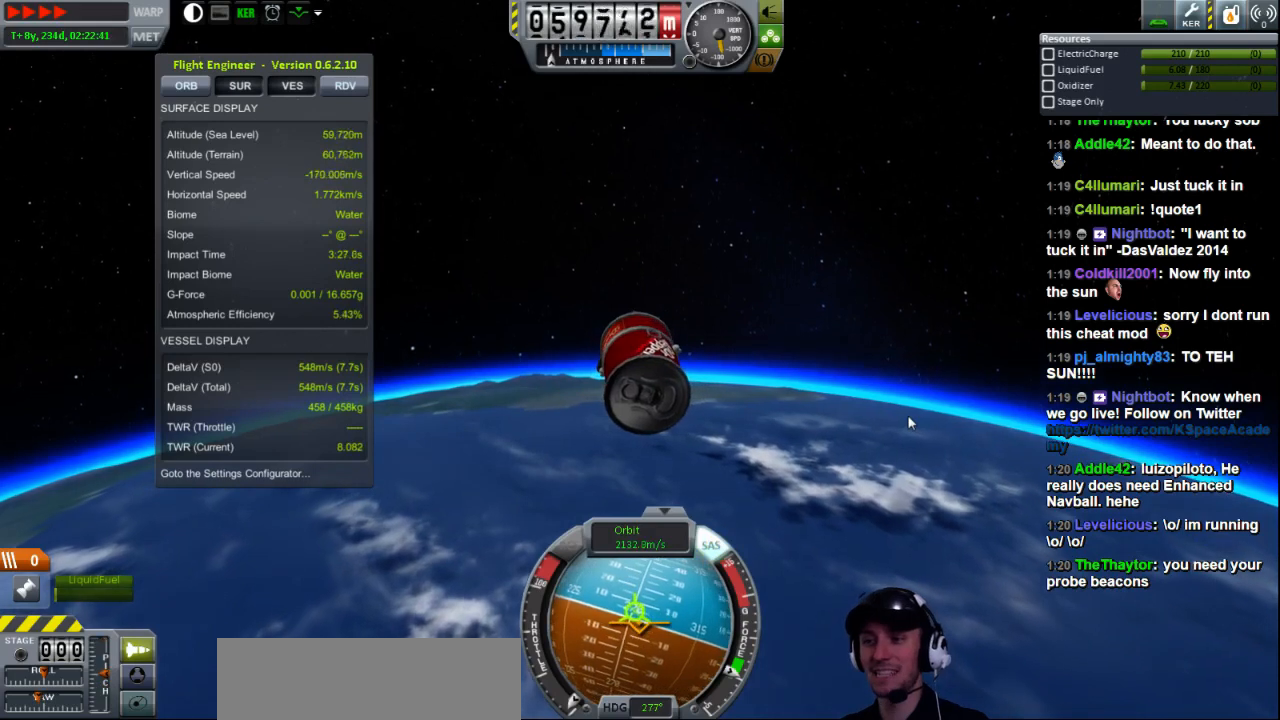
{"keys": [], "events": [[280, "s", "down"], [400, "s", "up"]]}
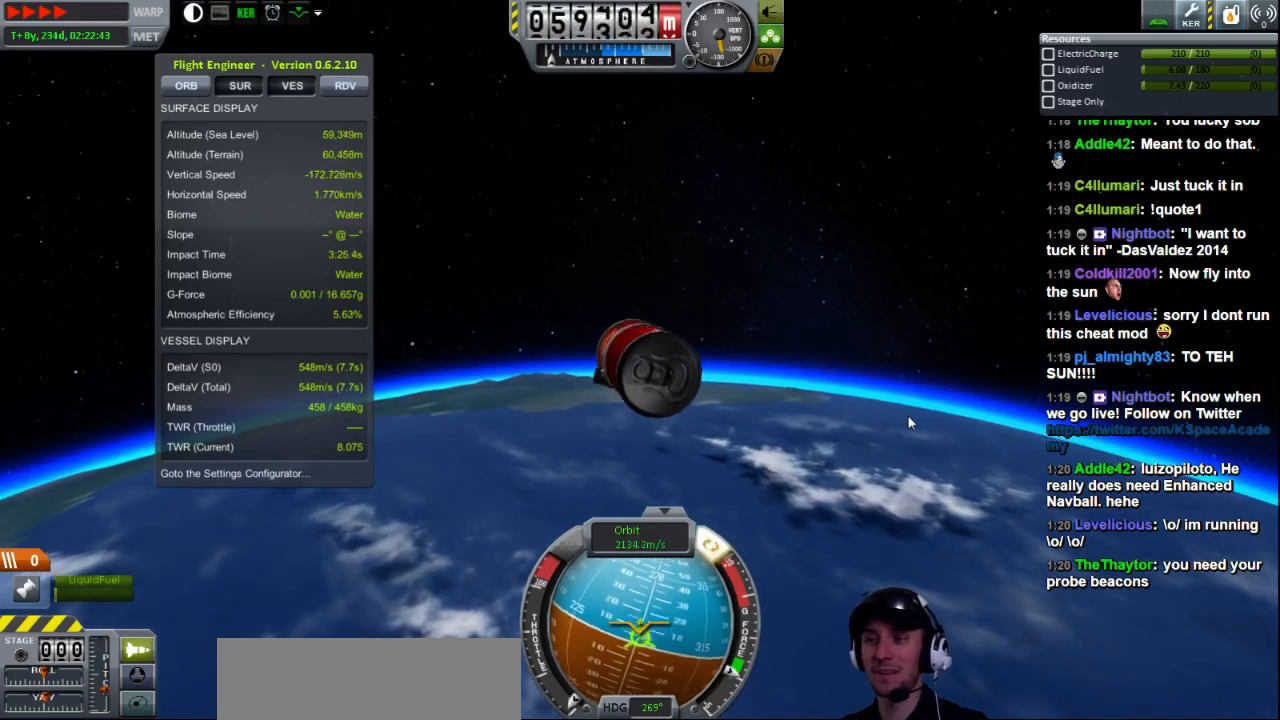
{"keys": [], "events": []}
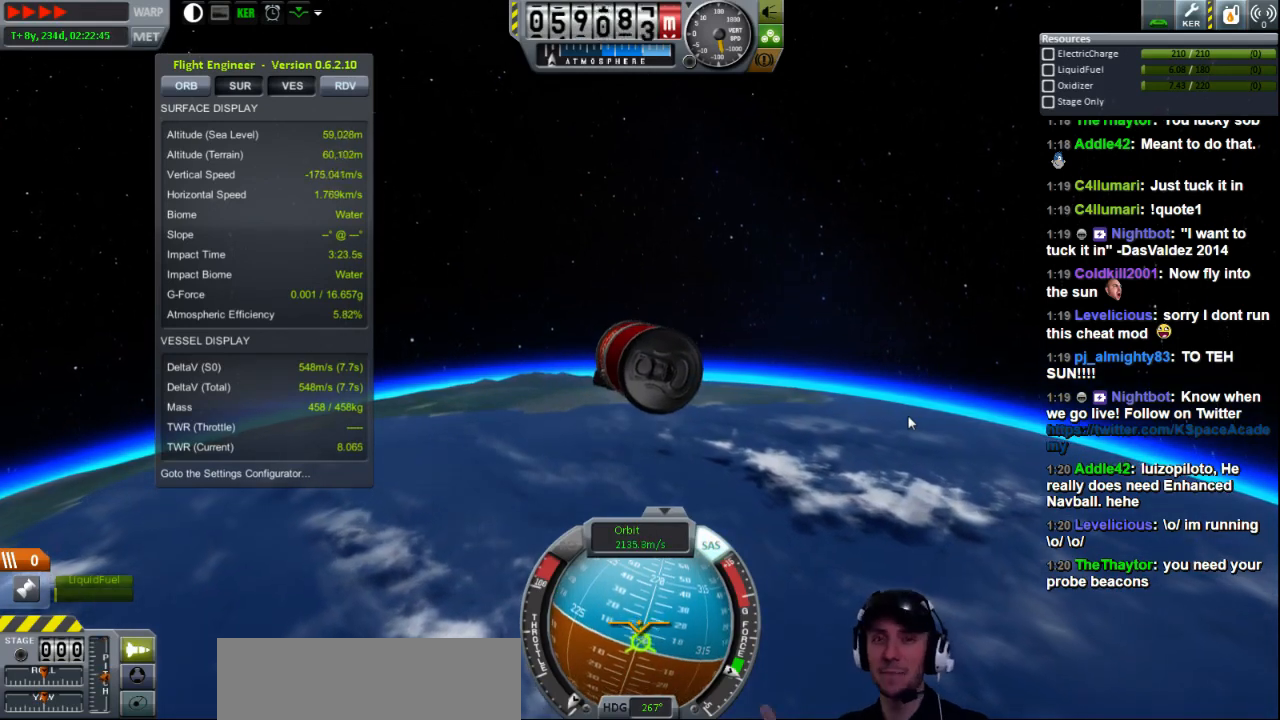
{"keys": [], "events": []}
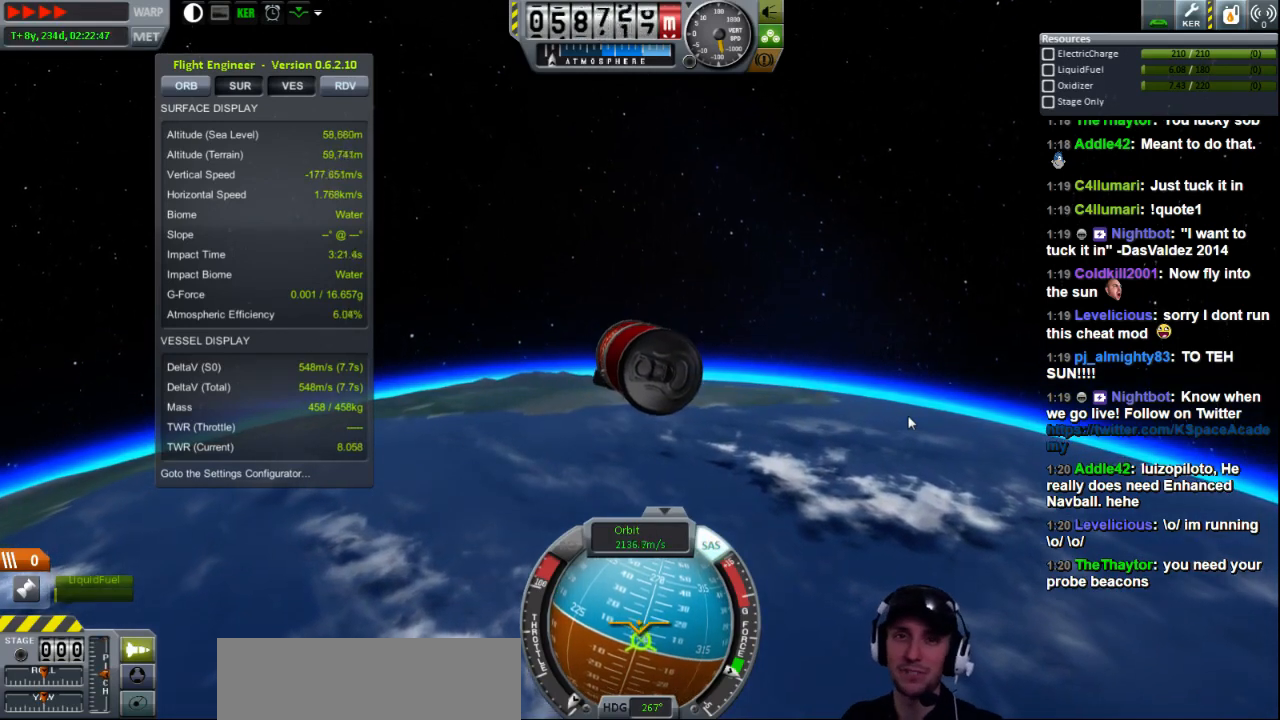
{"keys": [], "events": []}
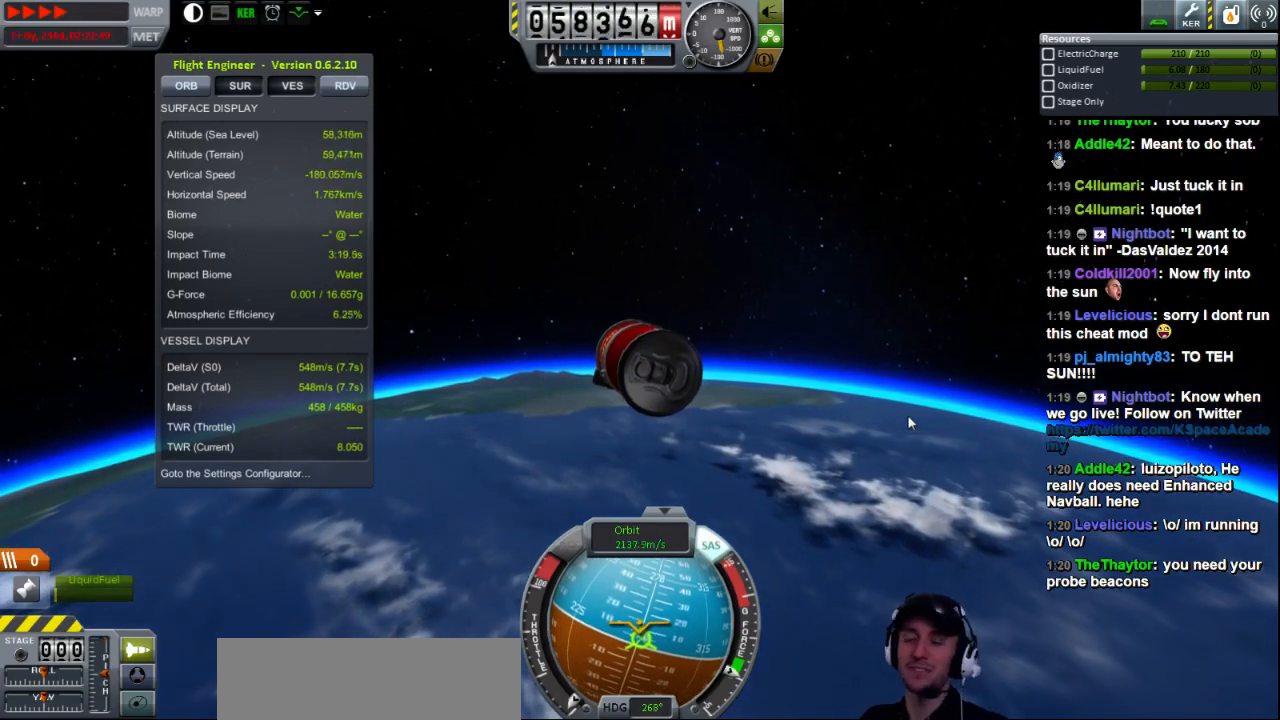
{"keys": [], "events": []}
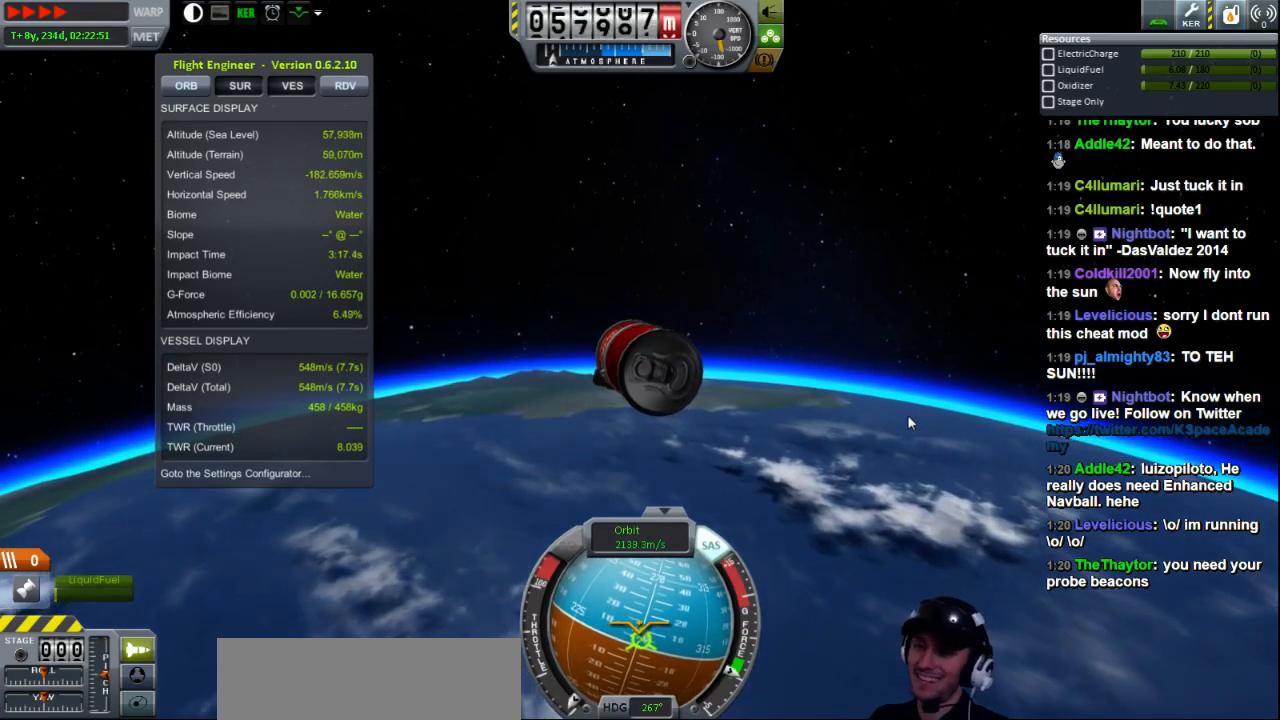
{"keys": [], "events": [[120, "w", "down"], [160, "w", "up"]]}